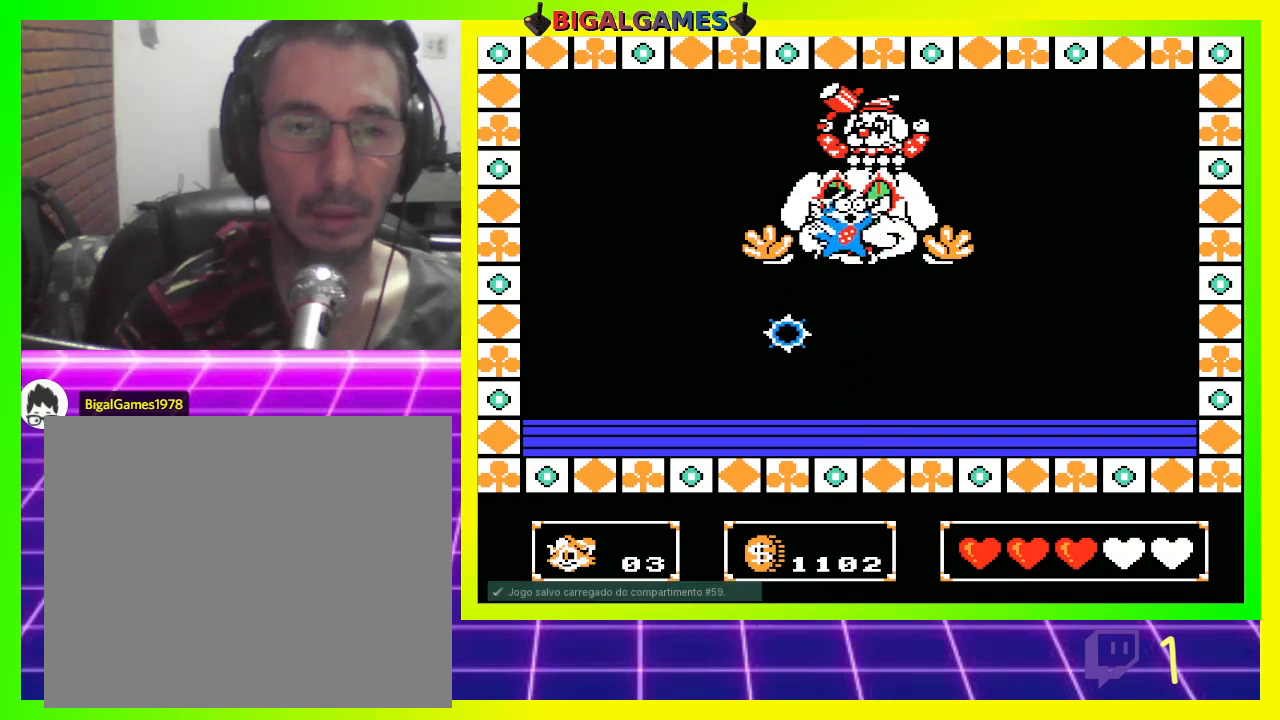
Gameplay with a controller (PlayStation layout); each line is a JSON object with the inputs held at the frame after it. "events" lists button and stick changes between this image and that frame as [ms after this image, input, new state], when the widget could be followed in between.
{"buttons": ["DPAD_RIGHT"], "left_stick": "center", "right_stick": "center", "events": [[400, "DPAD_RIGHT", "down"]]}
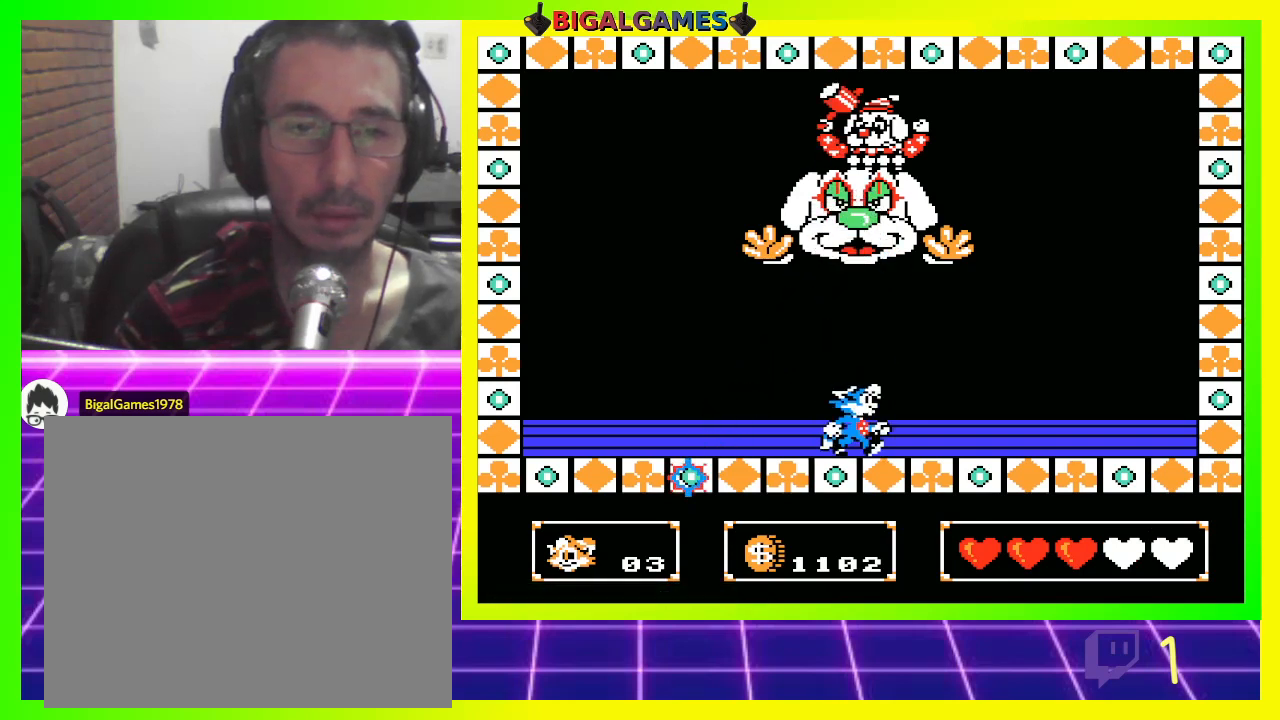
{"buttons": ["DPAD_UP"], "left_stick": "center", "right_stick": "center", "events": [[33, "DPAD_RIGHT", "up"], [133, "CIRCLE", "down"], [133, "DPAD_UP", "down"], [267, "CIRCLE", "up"], [333, "CROSS", "down"], [433, "CROSS", "up"]]}
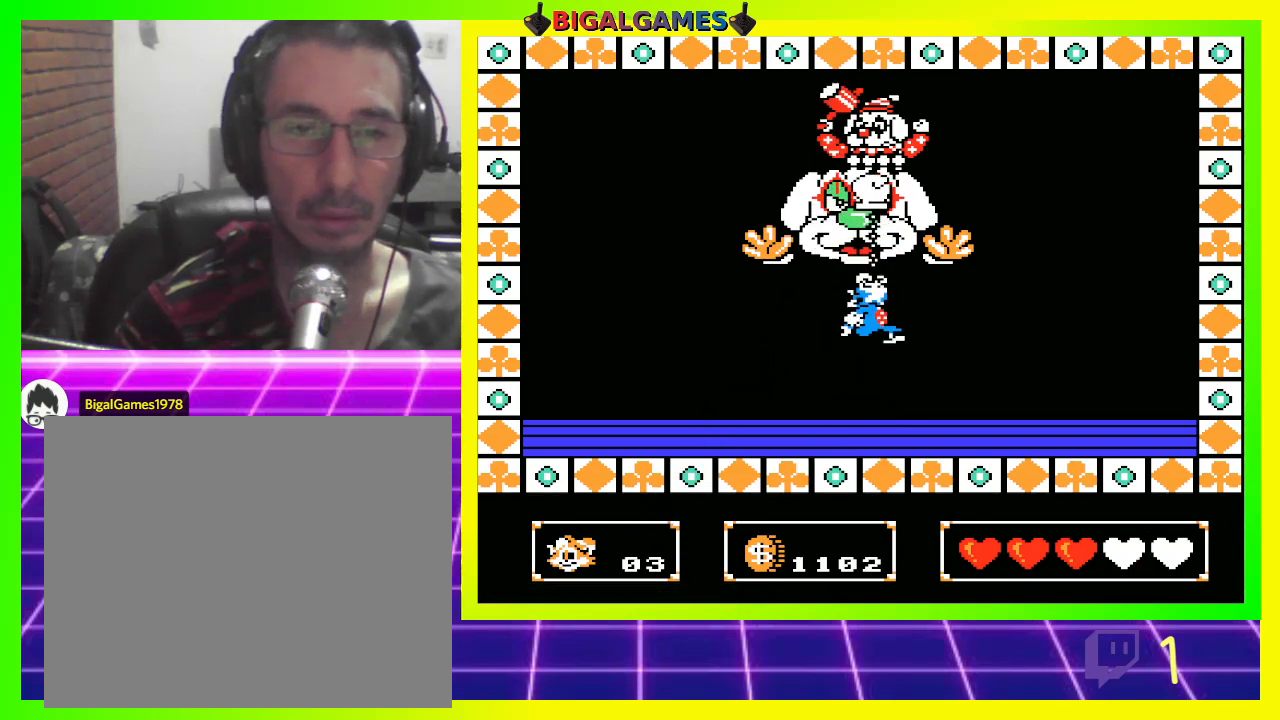
{"buttons": ["DPAD_LEFT"], "left_stick": "center", "right_stick": "center", "events": [[33, "CROSS", "down"], [67, "CROSS", "up"], [167, "CROSS", "down"], [233, "CROSS", "up"], [333, "DPAD_UP", "up"], [433, "DPAD_LEFT", "down"]]}
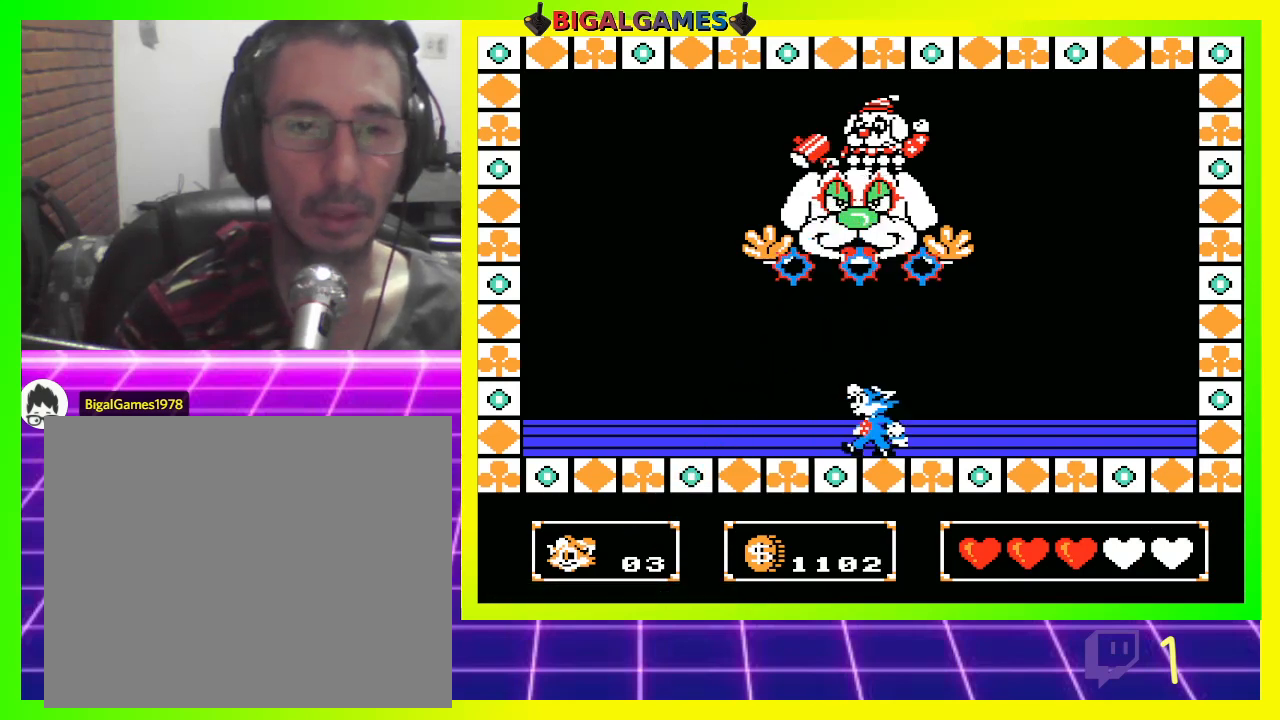
{"buttons": [], "left_stick": "center", "right_stick": "center", "events": [[367, "DPAD_LEFT", "up"]]}
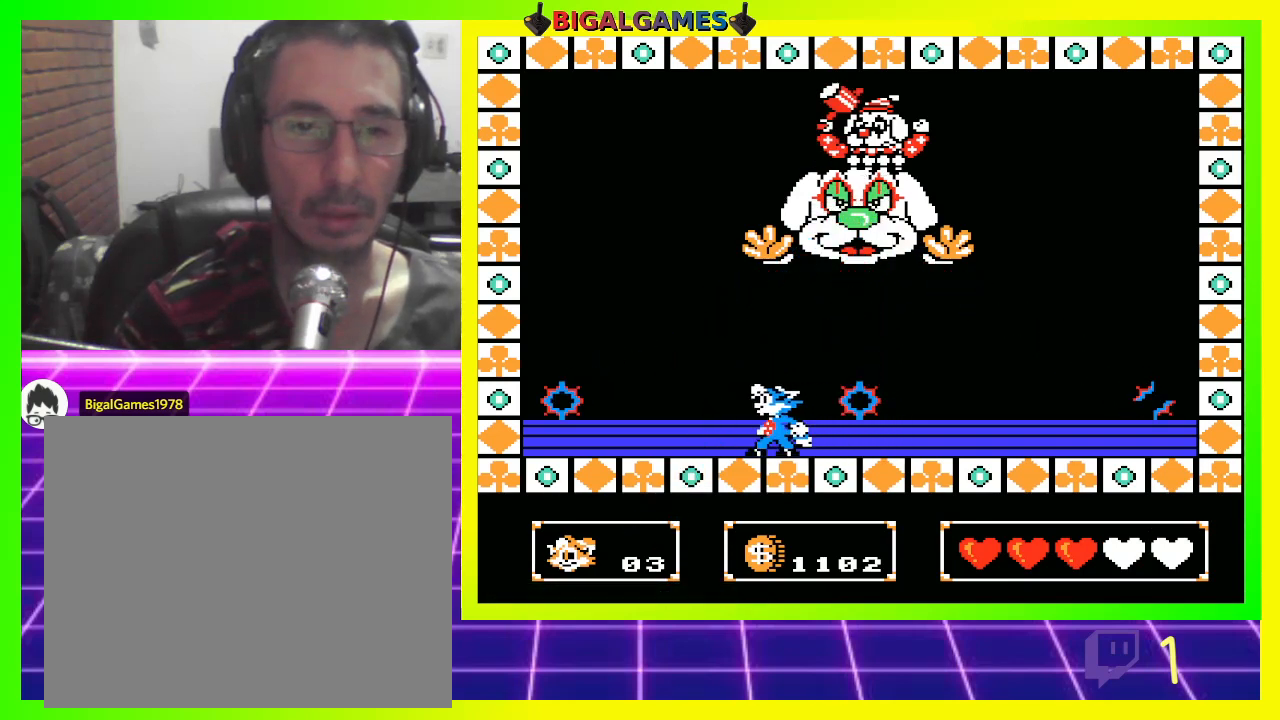
{"buttons": [], "left_stick": "center", "right_stick": "center", "events": [[200, "DPAD_RIGHT", "down"], [333, "CIRCLE", "down"], [467, "CIRCLE", "up"], [500, "DPAD_RIGHT", "up"]]}
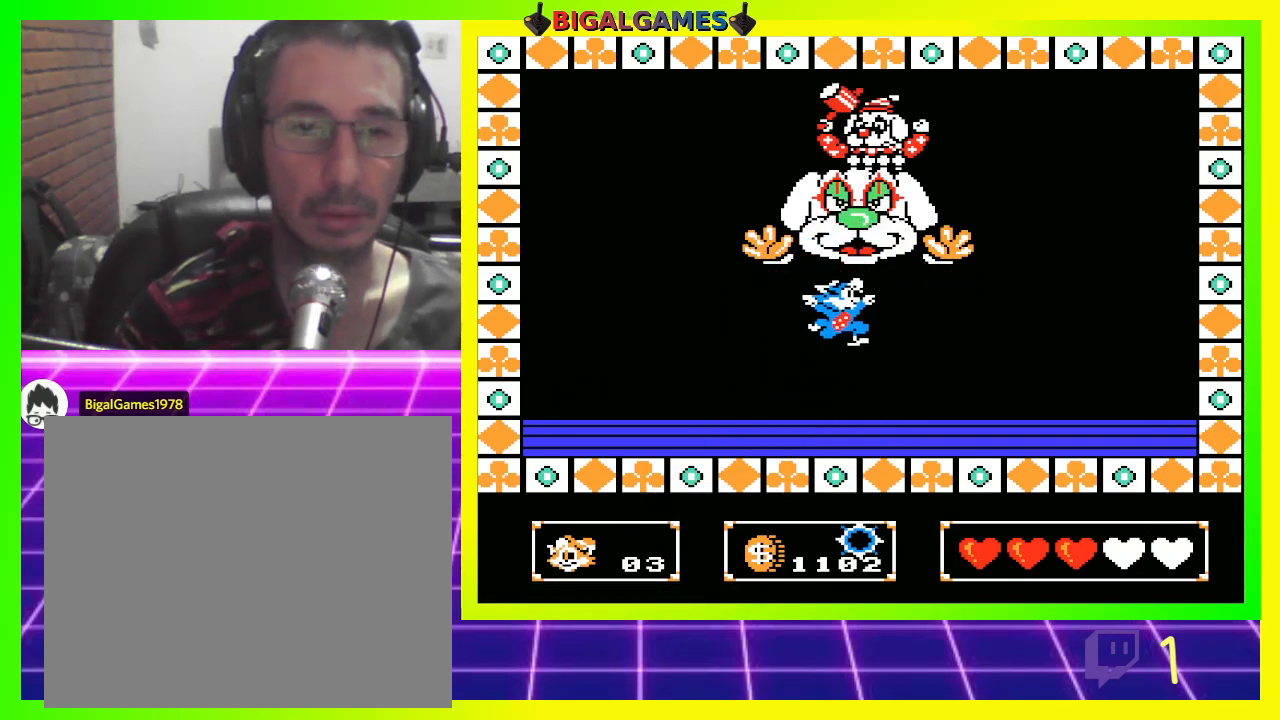
{"buttons": ["CROSS", "DPAD_UP"], "left_stick": "center", "right_stick": "center", "events": [[133, "DPAD_UP", "down"], [167, "CROSS", "down"], [267, "CROSS", "up"], [333, "CROSS", "down"], [367, "CROSS", "up"], [467, "CROSS", "down"]]}
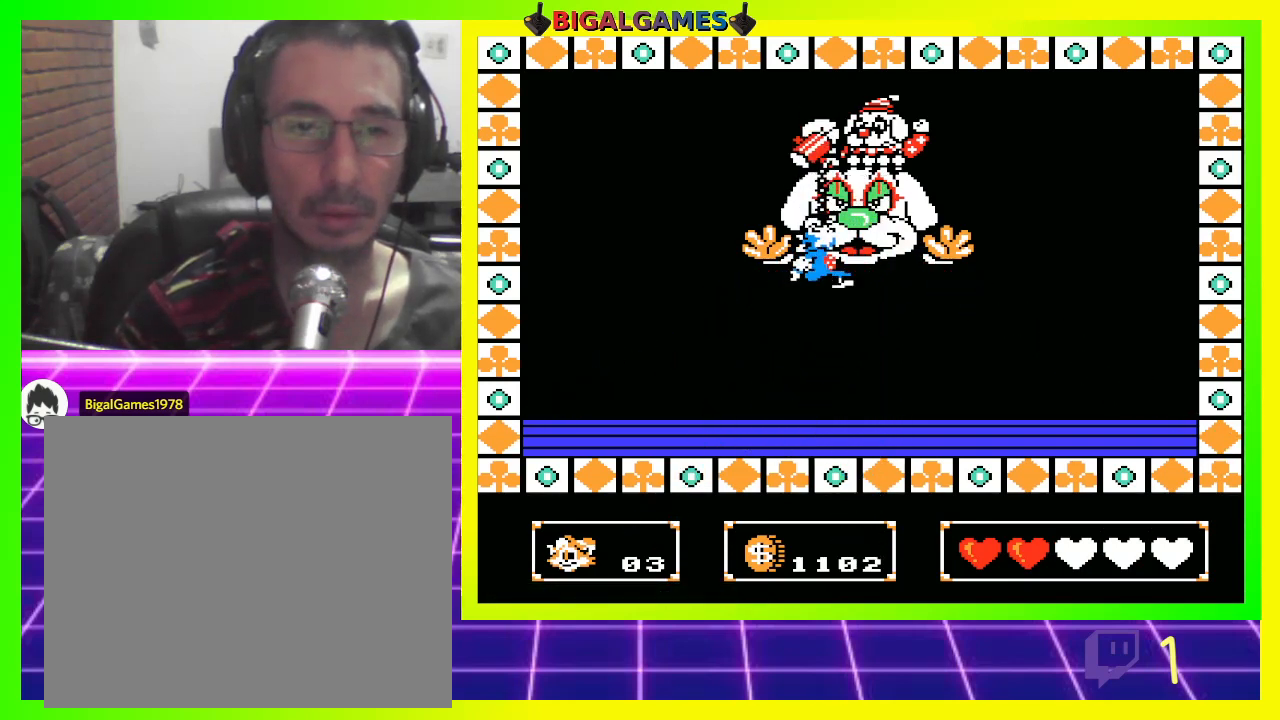
{"buttons": ["CIRCLE", "DPAD_UP"], "left_stick": "center", "right_stick": "center", "events": [[33, "CROSS", "up"], [133, "CROSS", "down"], [200, "CROSS", "up"], [500, "CIRCLE", "down"]]}
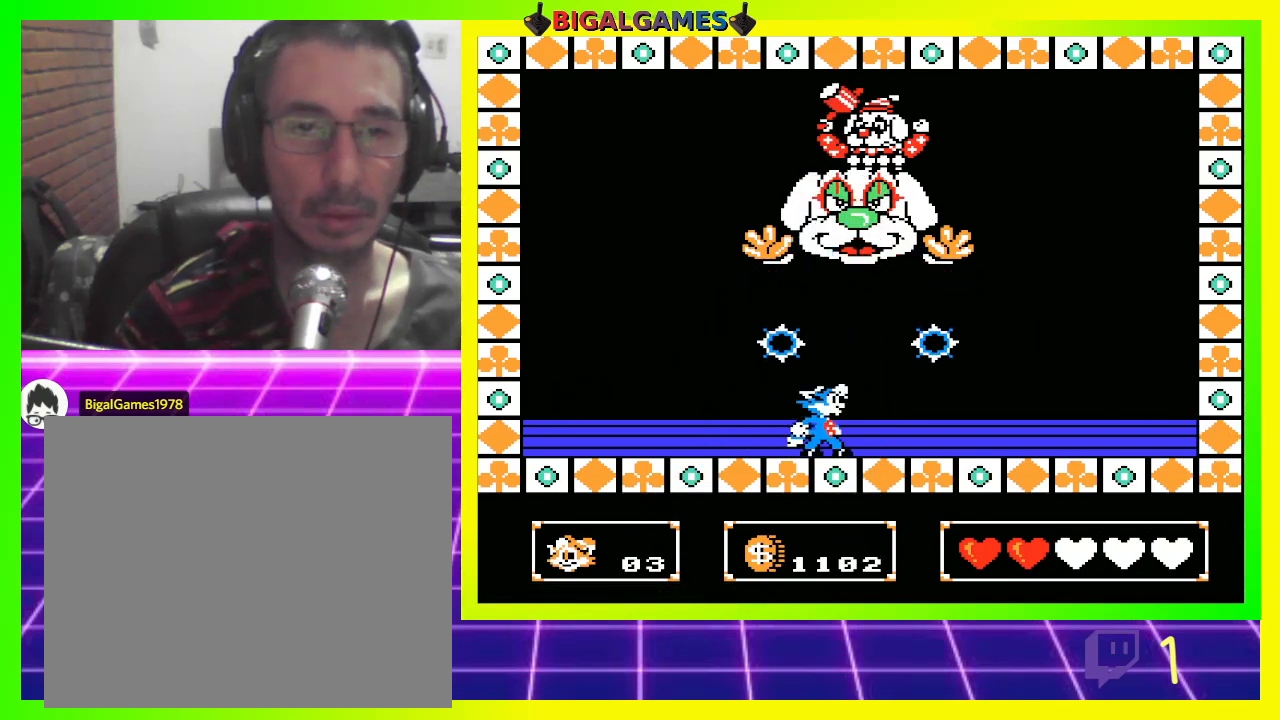
{"buttons": ["CROSS", "DPAD_UP"], "left_stick": "center", "right_stick": "center", "events": [[67, "CIRCLE", "up"], [167, "CROSS", "down"], [233, "CROSS", "up"], [333, "CROSS", "down"], [367, "CROSS", "up"], [500, "CROSS", "down"]]}
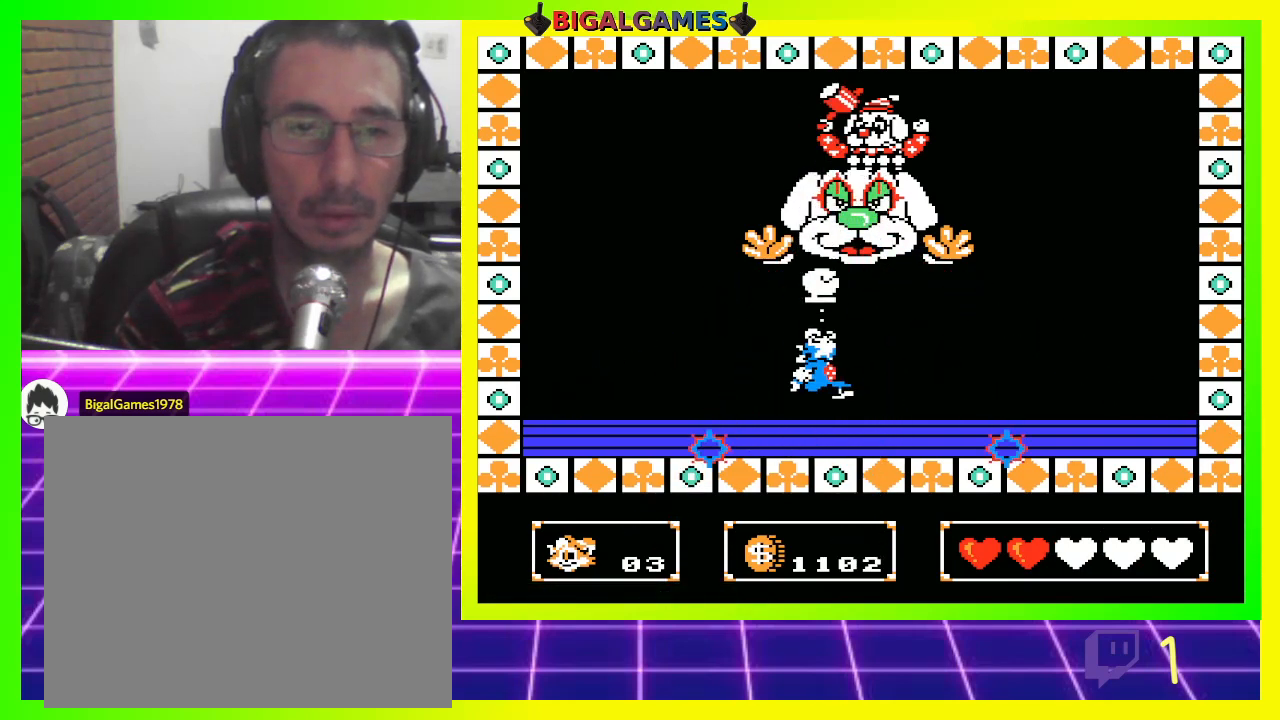
{"buttons": ["CIRCLE"], "left_stick": "center", "right_stick": "center", "events": [[33, "CROSS", "up"], [400, "DPAD_UP", "up"], [500, "CIRCLE", "down"]]}
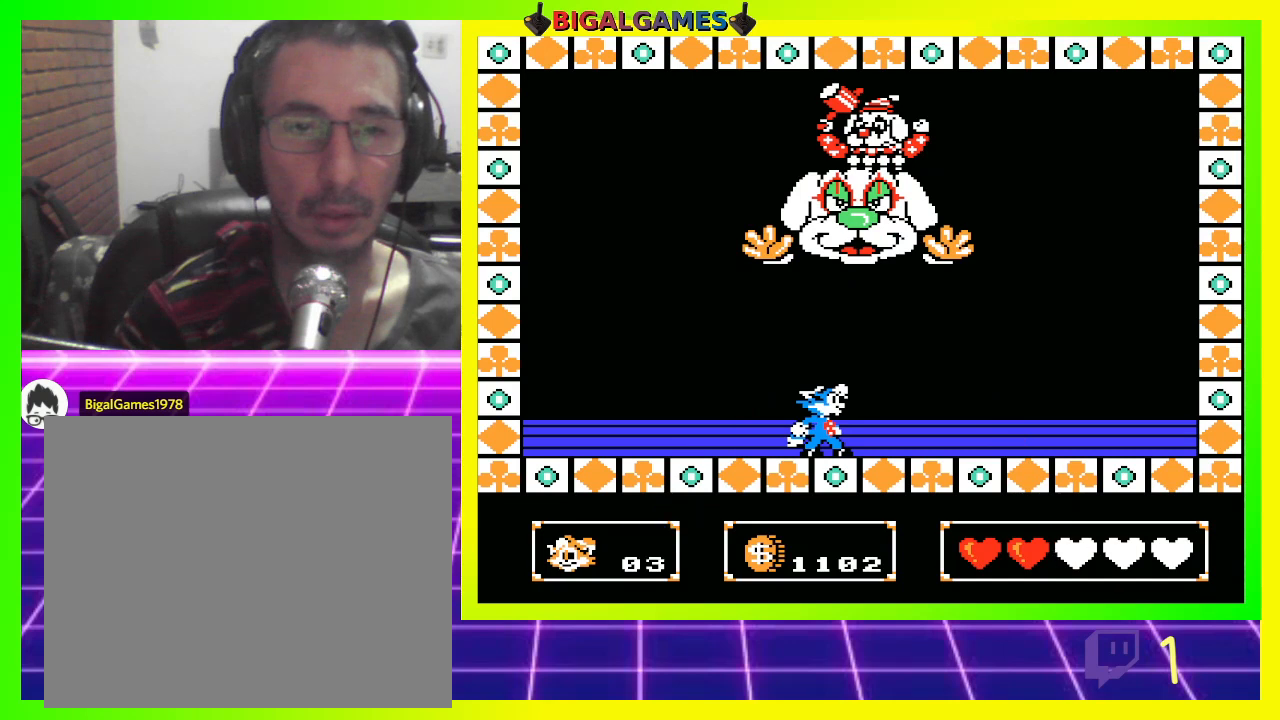
{"buttons": ["DPAD_UP"], "left_stick": "center", "right_stick": "center", "events": [[33, "DPAD_UP", "down"], [67, "CIRCLE", "up"], [167, "CROSS", "down"], [267, "CROSS", "up"], [367, "CROSS", "down"], [433, "CROSS", "up"]]}
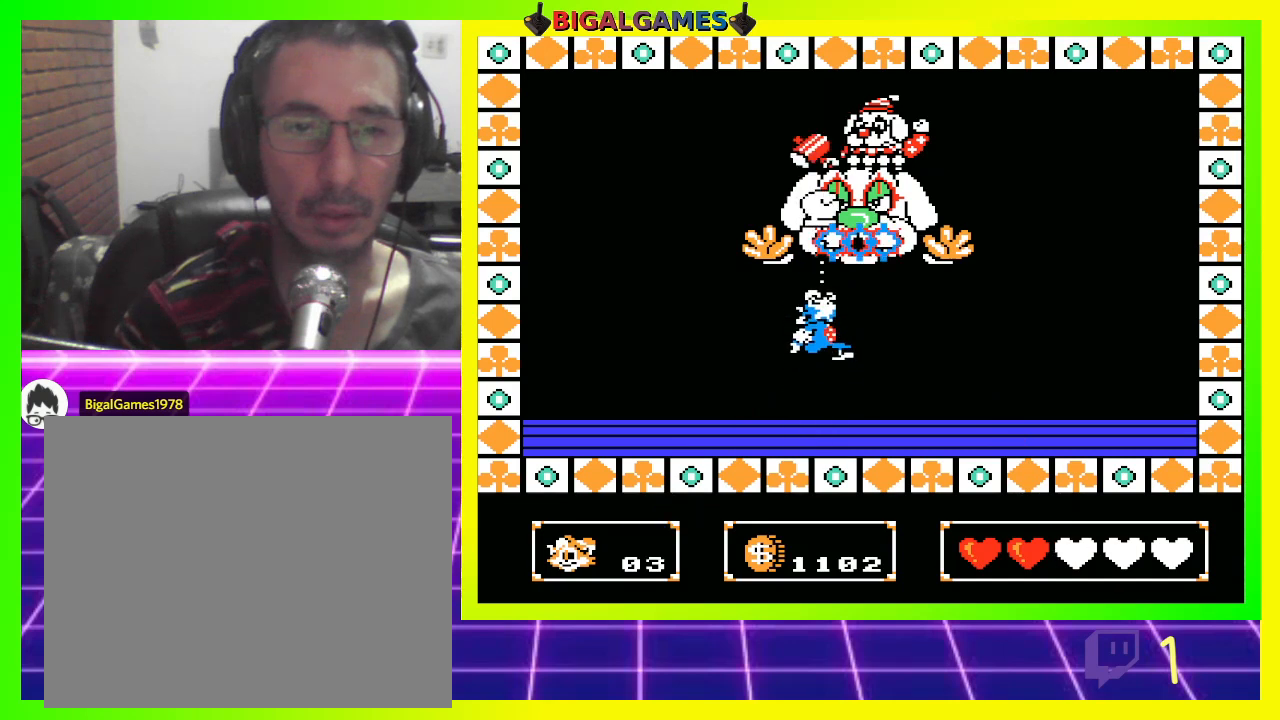
{"buttons": ["DPAD_RIGHT"], "left_stick": "center", "right_stick": "center", "events": [[33, "CROSS", "down"], [67, "CROSS", "up"], [233, "DPAD_UP", "up"], [467, "DPAD_RIGHT", "down"]]}
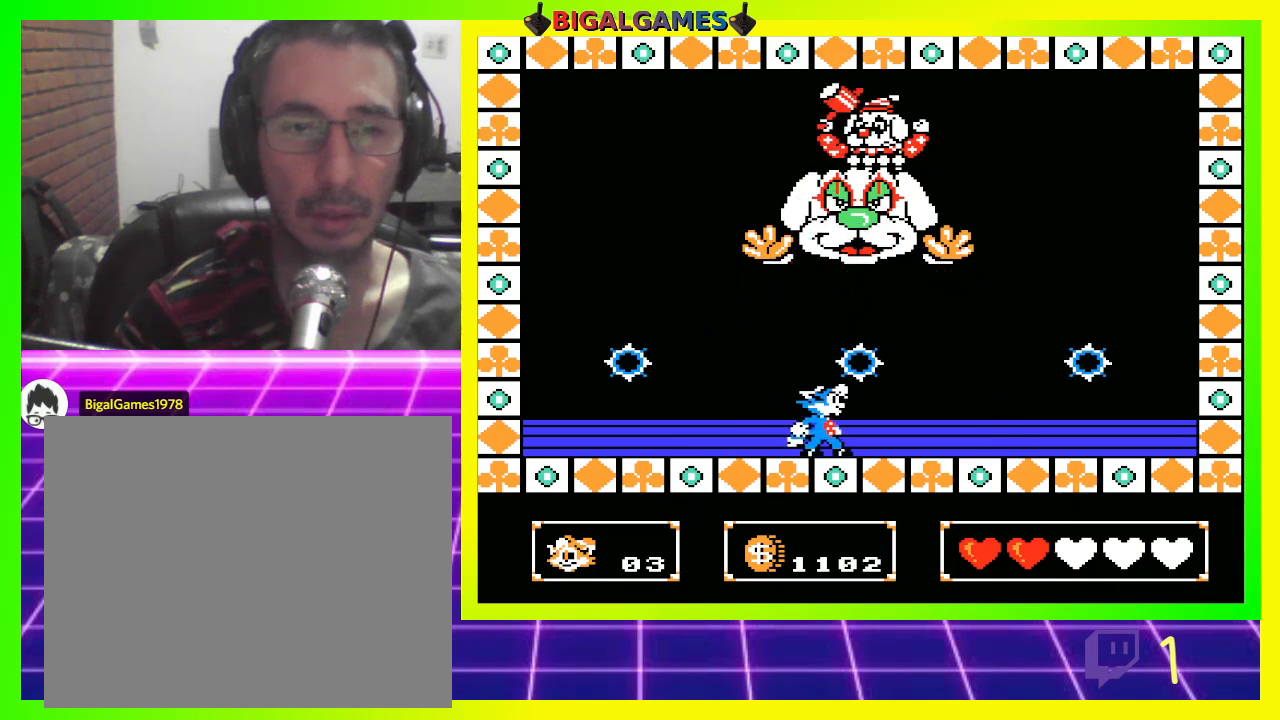
{"buttons": [], "left_stick": "center", "right_stick": "center", "events": [[33, "DPAD_RIGHT", "up"], [200, "DPAD_LEFT", "down"], [367, "DPAD_LEFT", "up"]]}
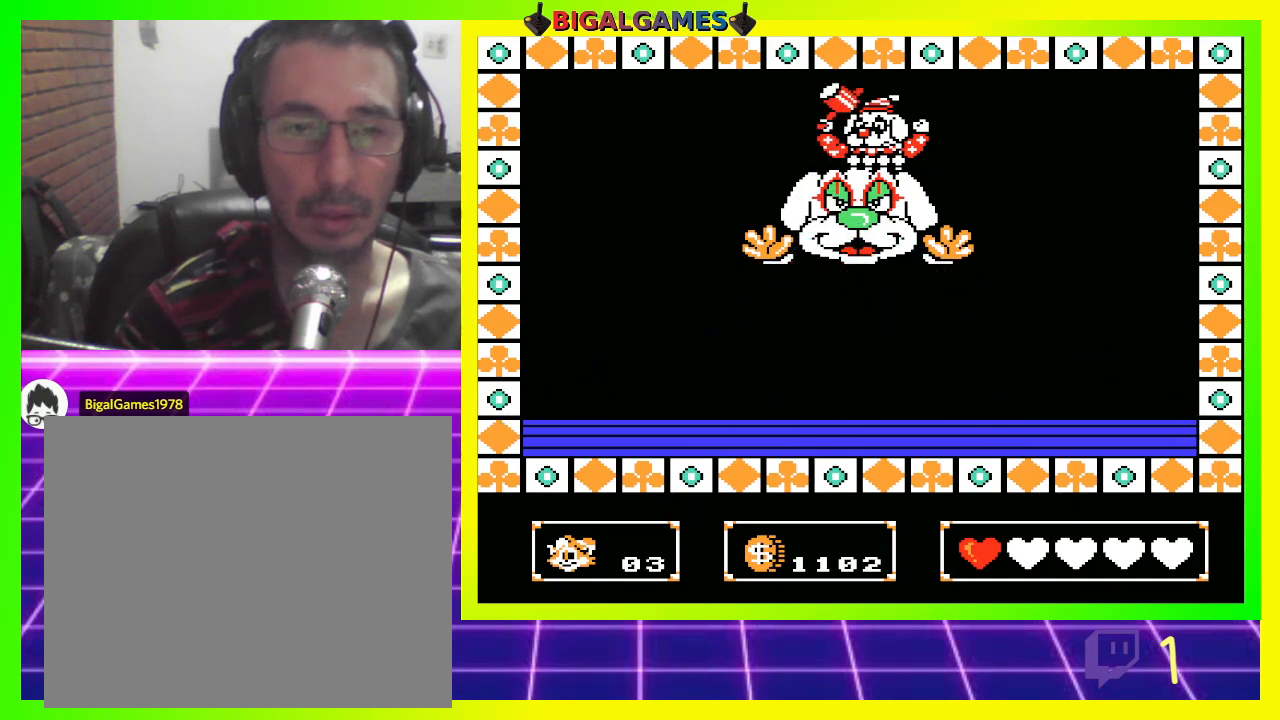
{"buttons": [], "left_stick": "center", "right_stick": "center", "events": []}
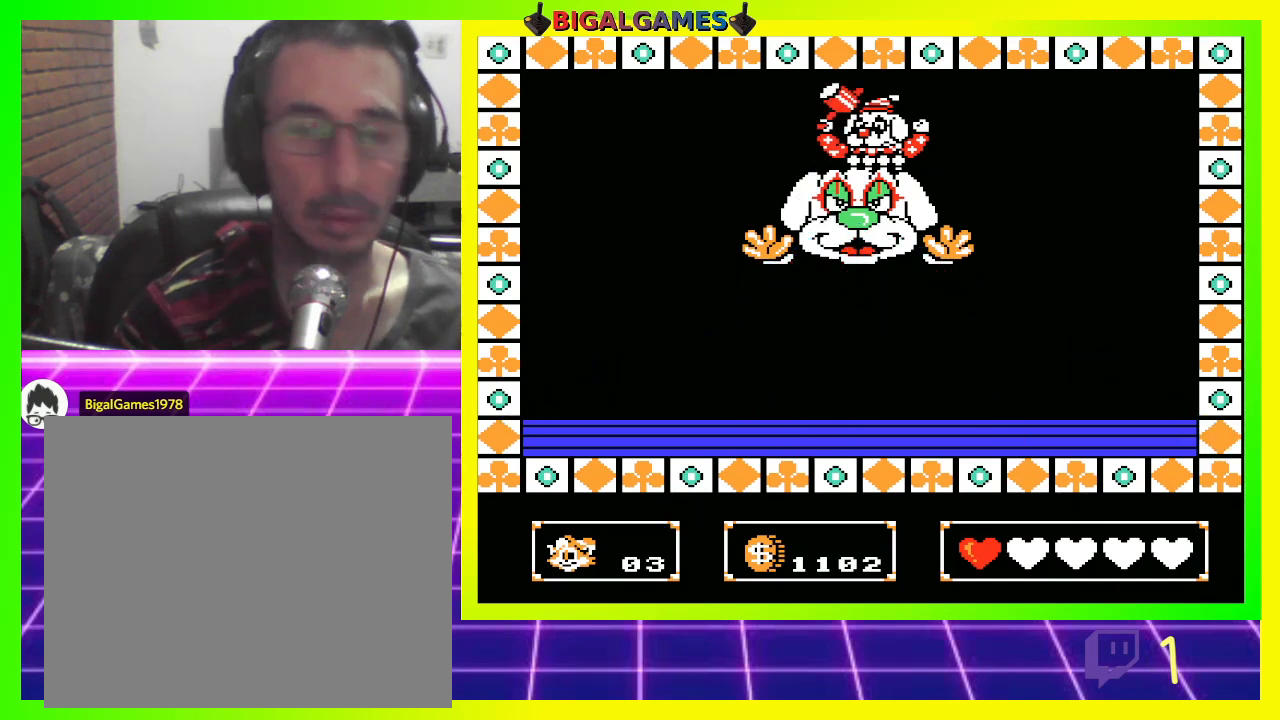
{"buttons": [], "left_stick": "center", "right_stick": "center", "events": []}
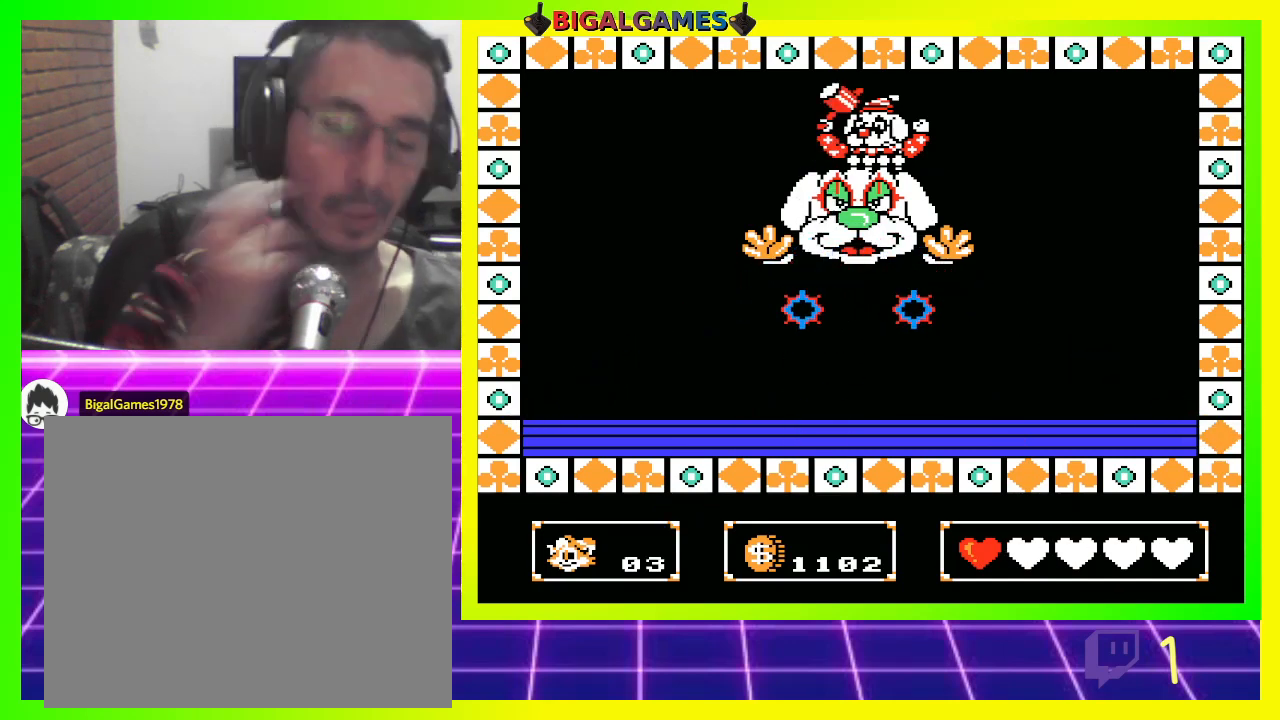
{"buttons": [], "left_stick": "center", "right_stick": "center", "events": []}
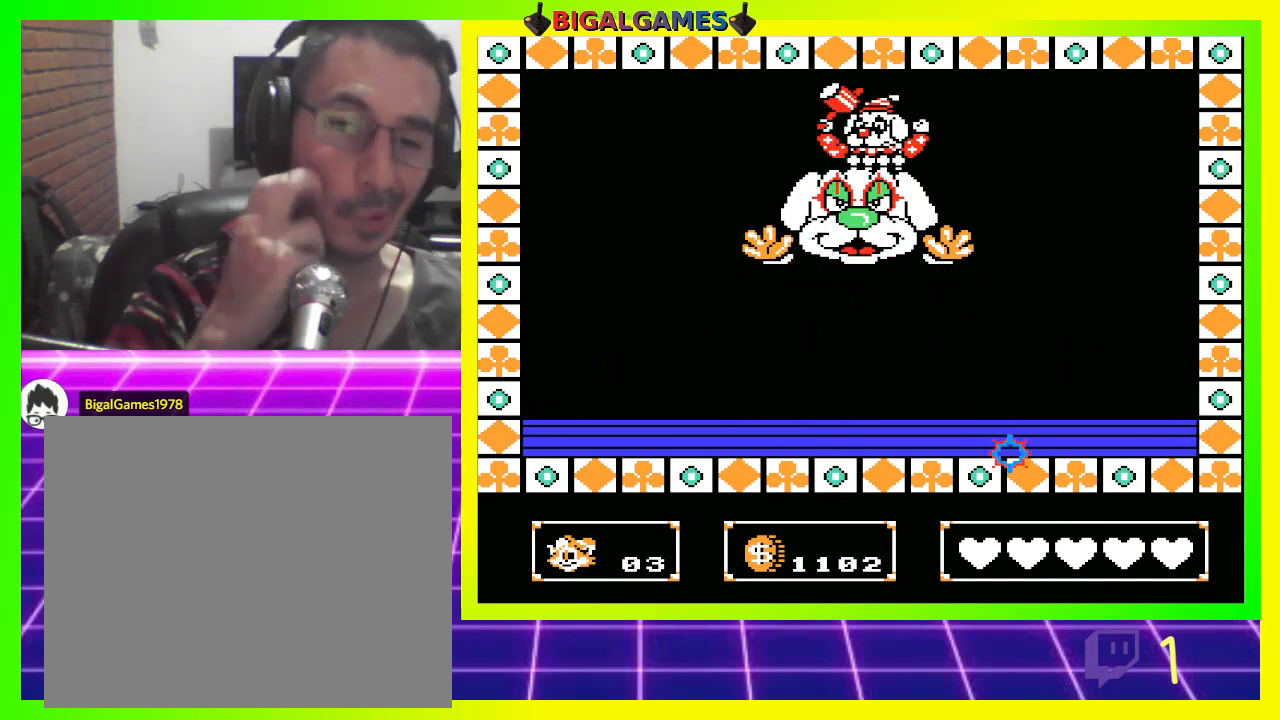
{"buttons": [], "left_stick": "center", "right_stick": "center", "events": []}
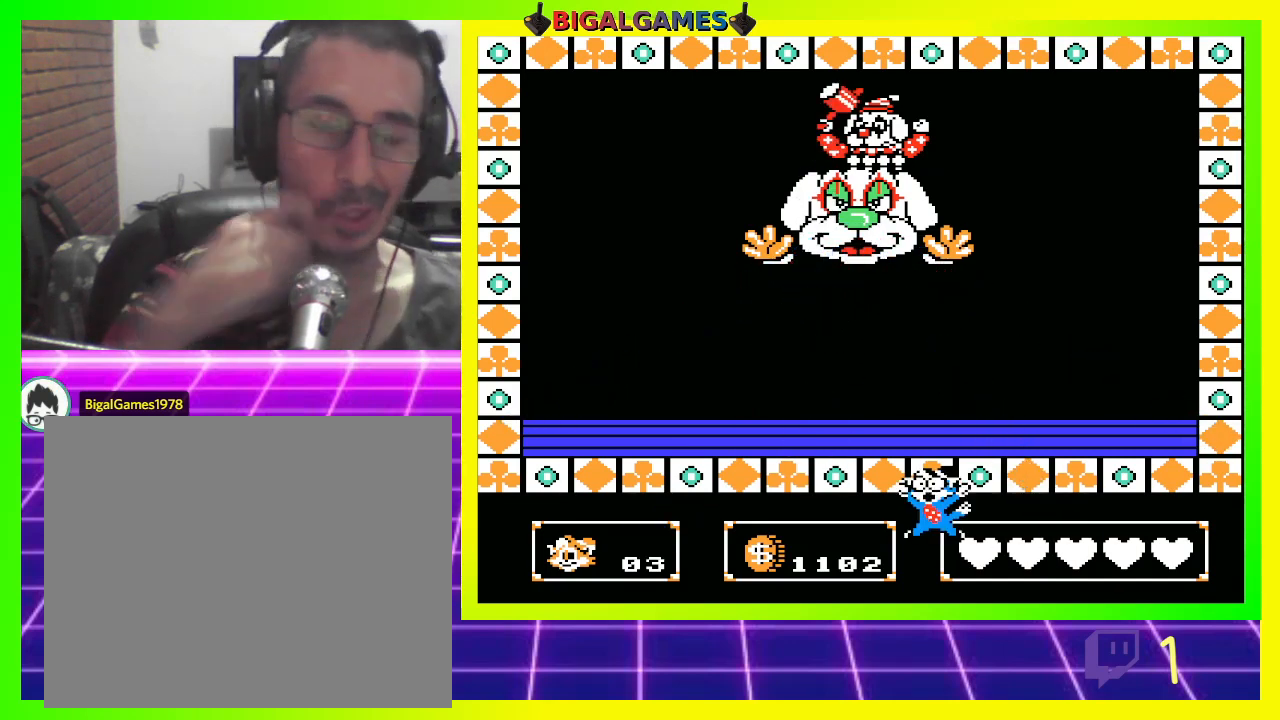
{"buttons": [], "left_stick": "center", "right_stick": "center", "events": []}
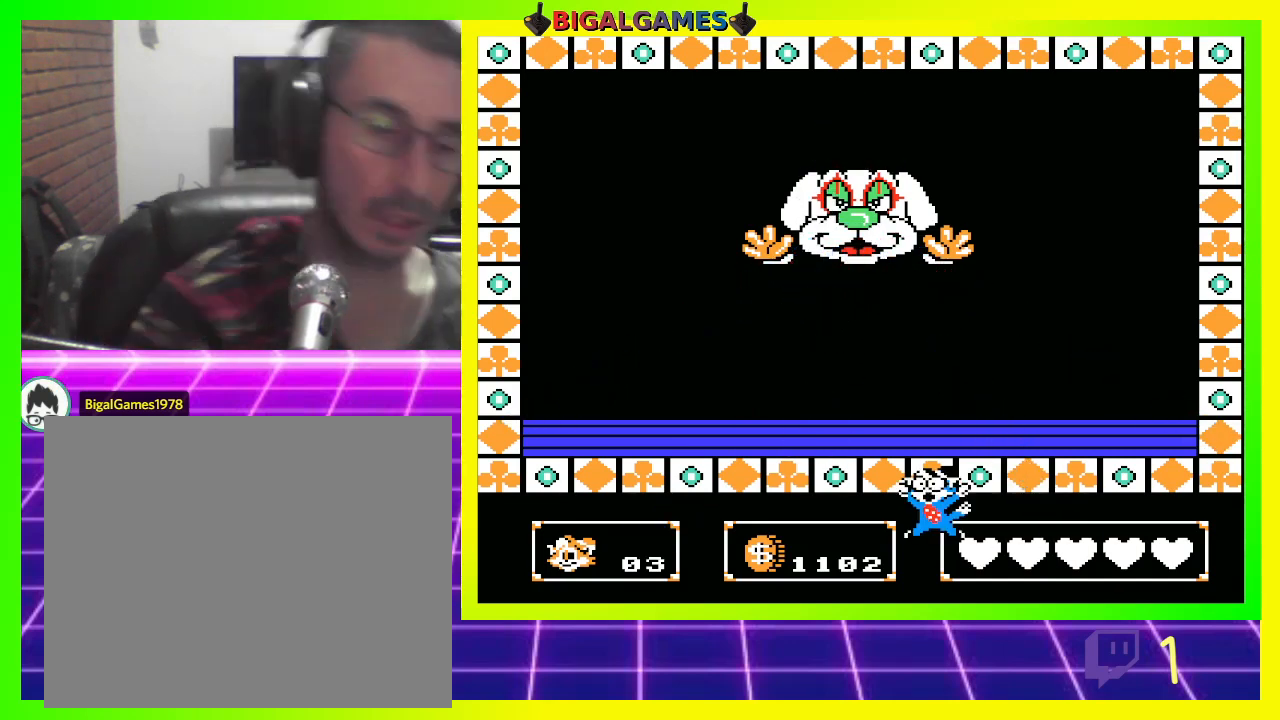
{"buttons": ["DPAD_RIGHT"], "left_stick": "center", "right_stick": "center", "events": [[500, "DPAD_RIGHT", "down"]]}
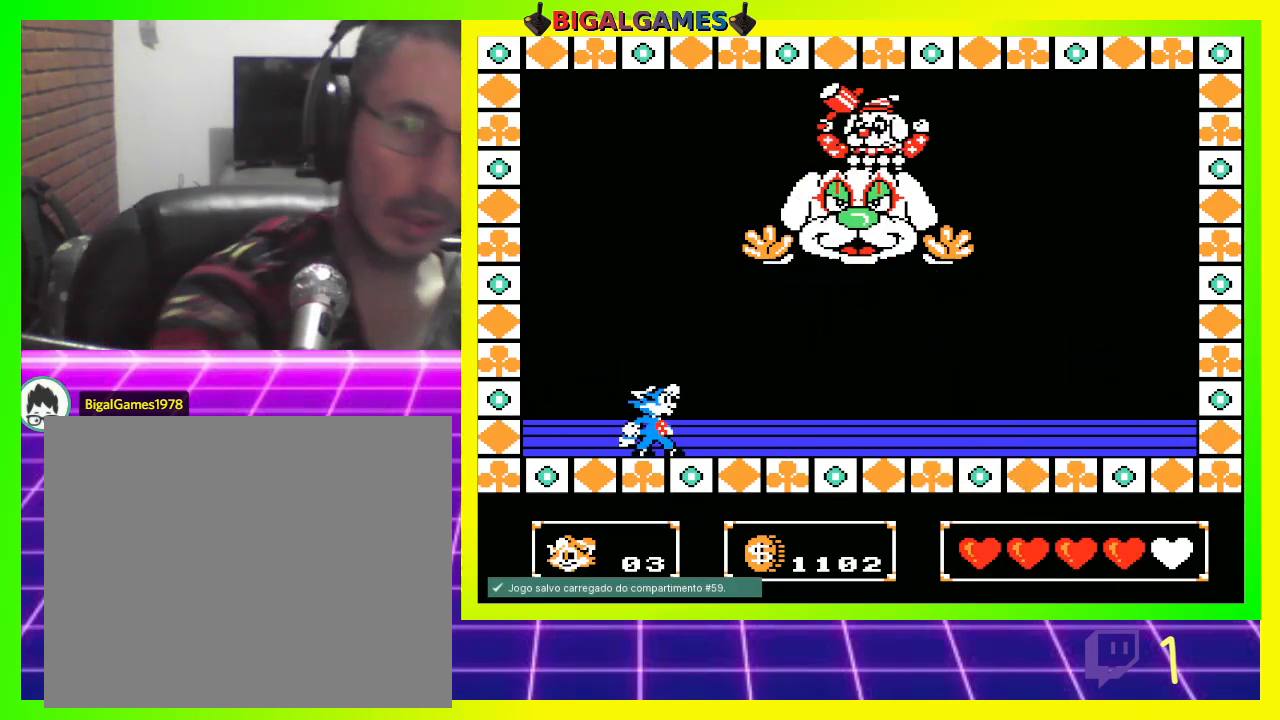
{"buttons": [], "left_stick": "center", "right_stick": "center", "events": [[367, "DPAD_RIGHT", "up"]]}
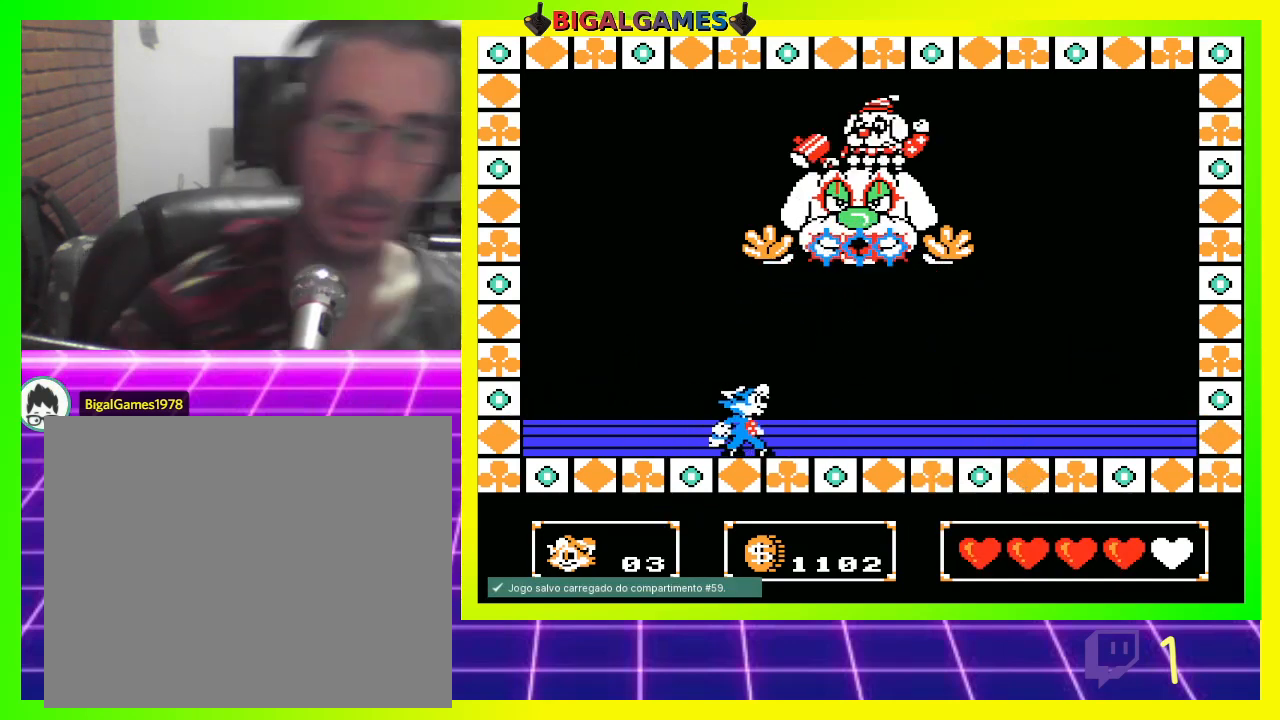
{"buttons": ["DPAD_RIGHT"], "left_stick": "center", "right_stick": "center", "events": [[333, "DPAD_RIGHT", "down"]]}
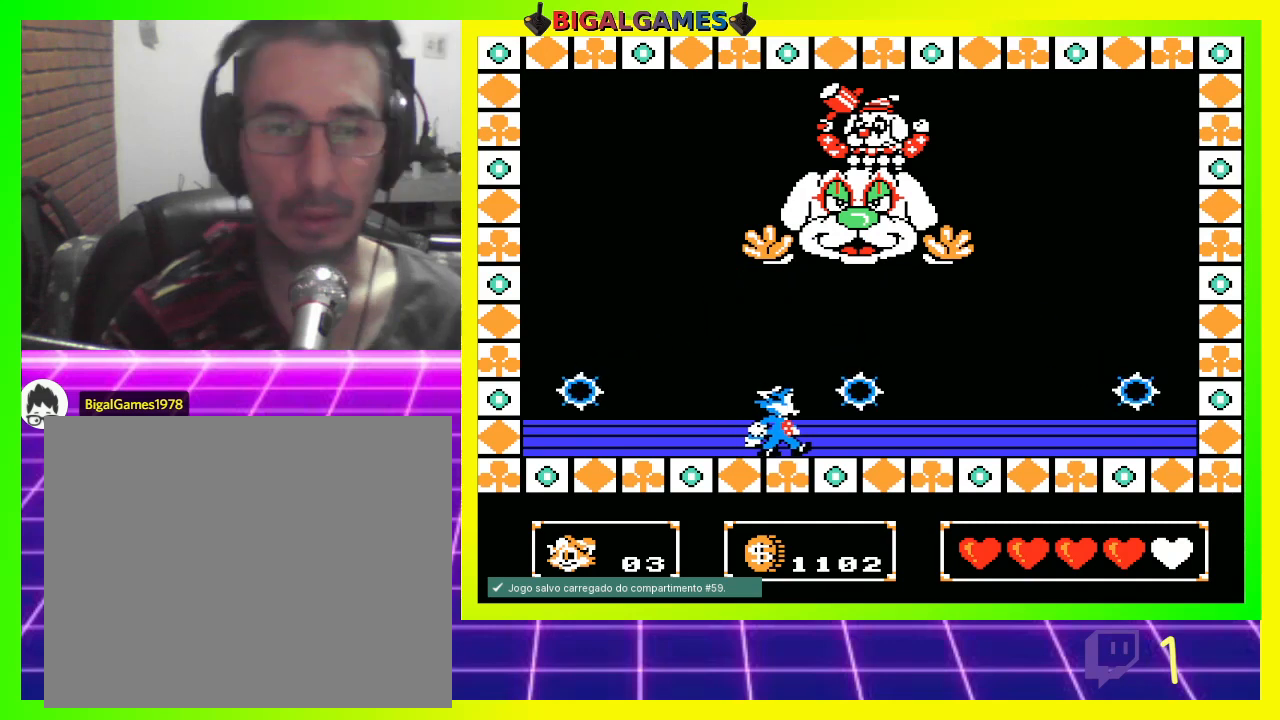
{"buttons": [], "left_stick": "center", "right_stick": "center", "events": [[133, "DPAD_RIGHT", "up"]]}
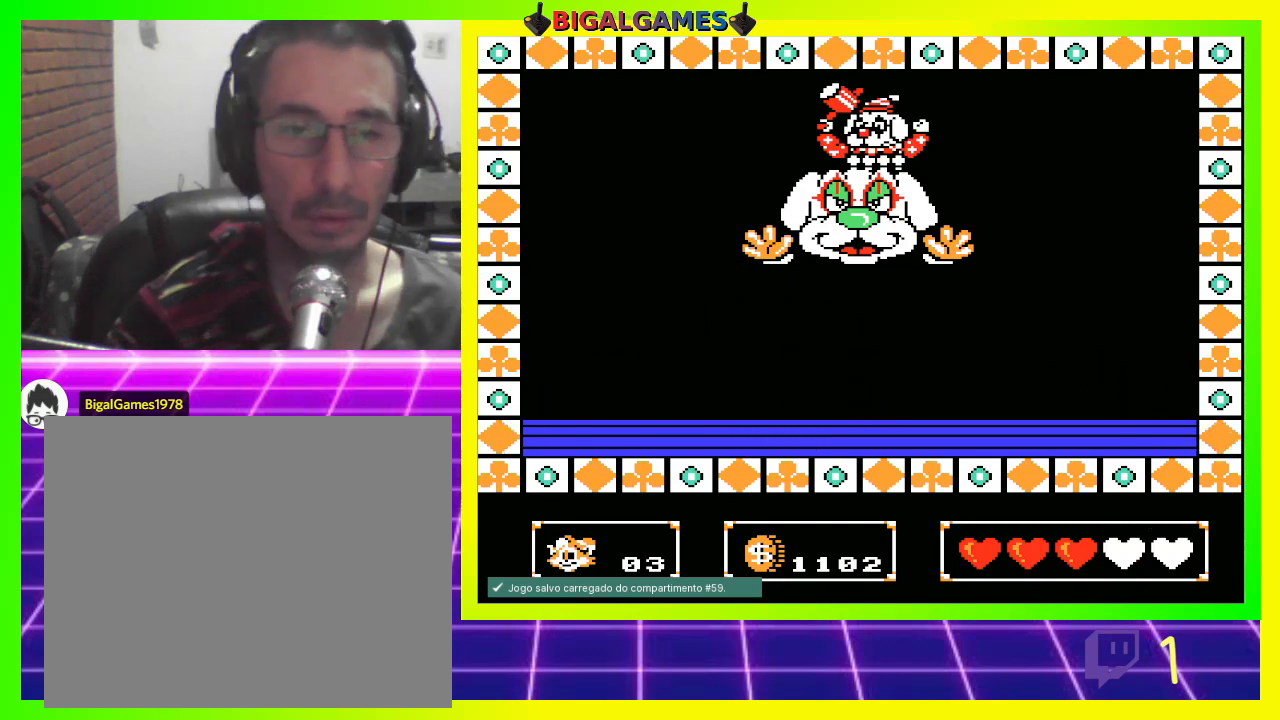
{"buttons": [], "left_stick": "center", "right_stick": "center", "events": []}
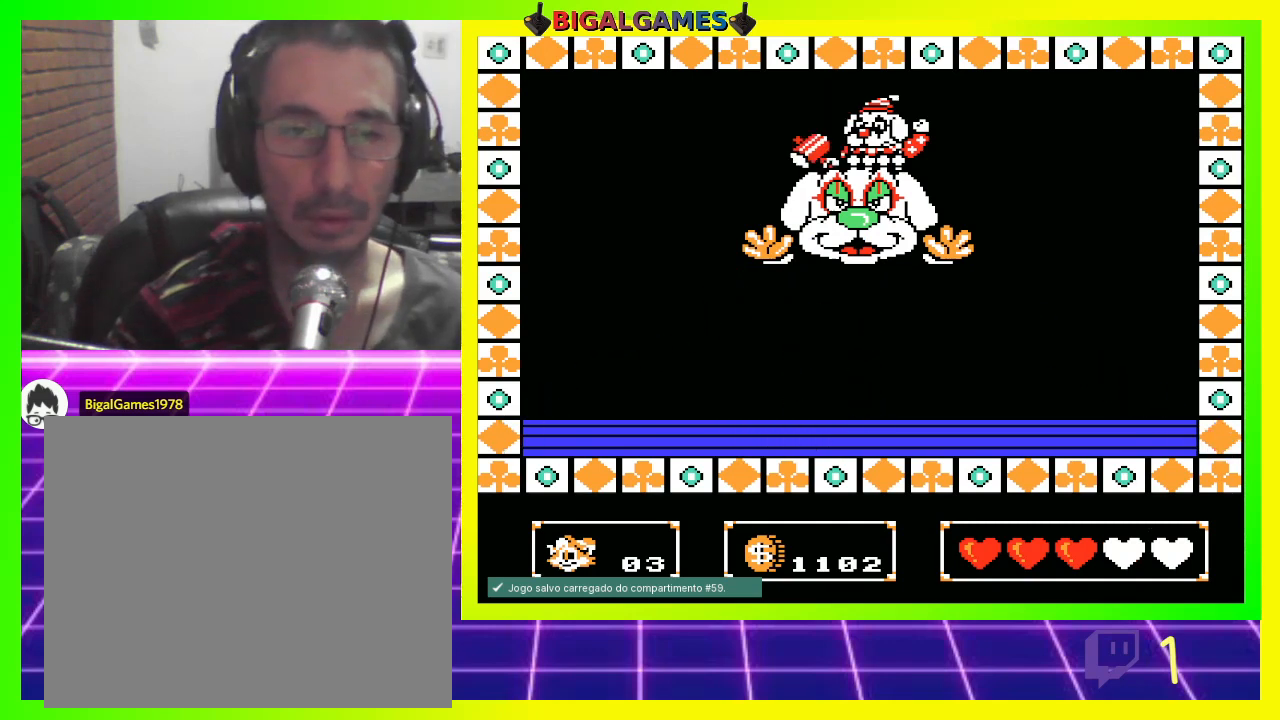
{"buttons": [], "left_stick": "center", "right_stick": "center", "events": []}
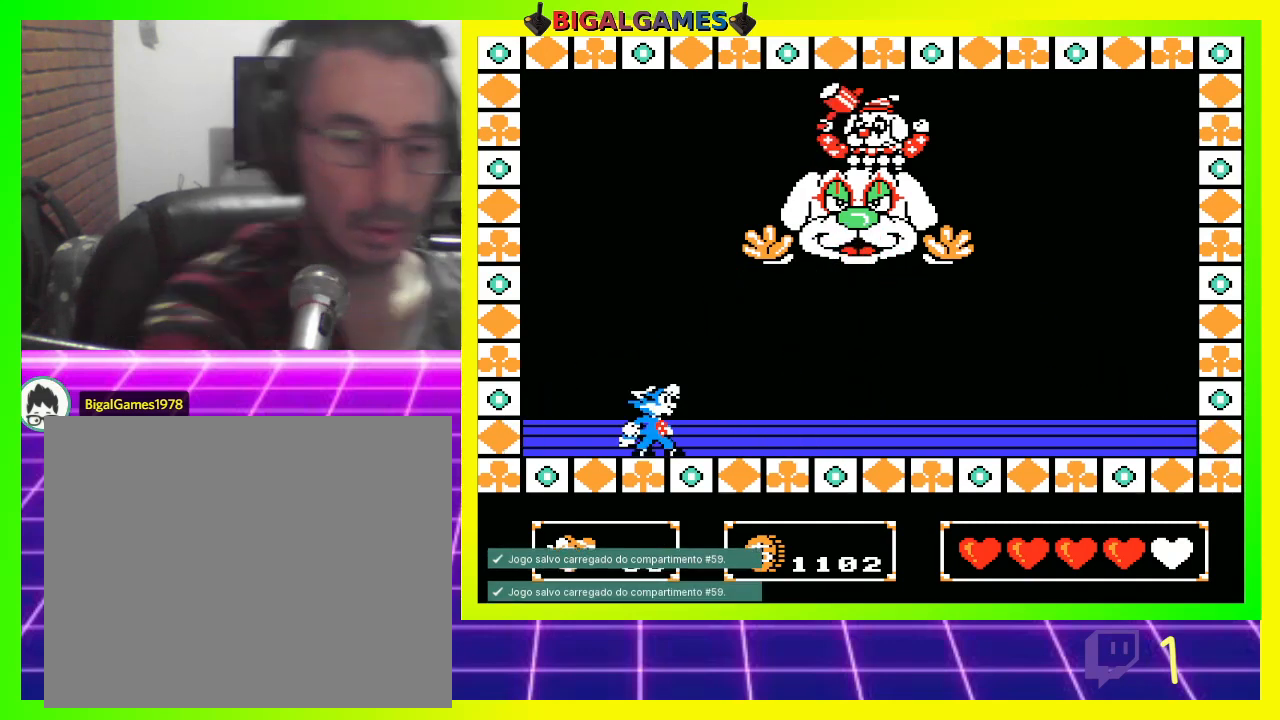
{"buttons": [], "left_stick": "center", "right_stick": "center", "events": [[33, "DPAD_RIGHT", "down"], [467, "DPAD_RIGHT", "up"]]}
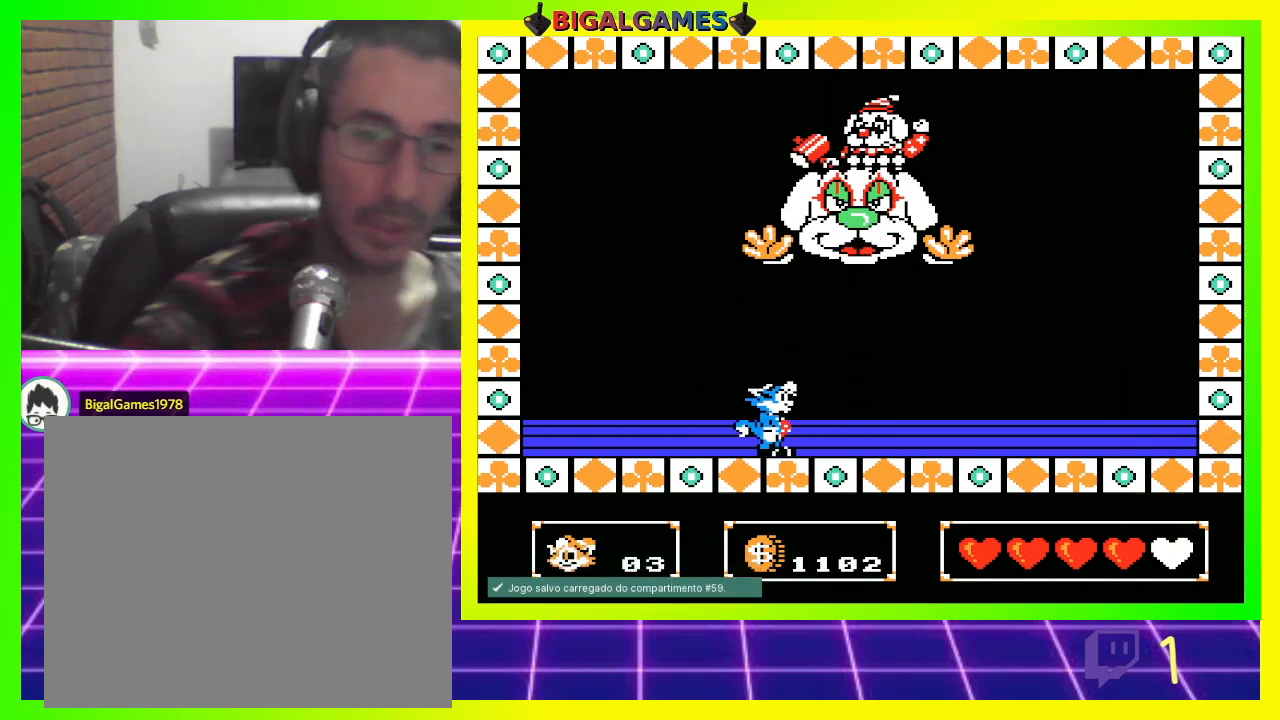
{"buttons": [], "left_stick": "center", "right_stick": "center", "events": []}
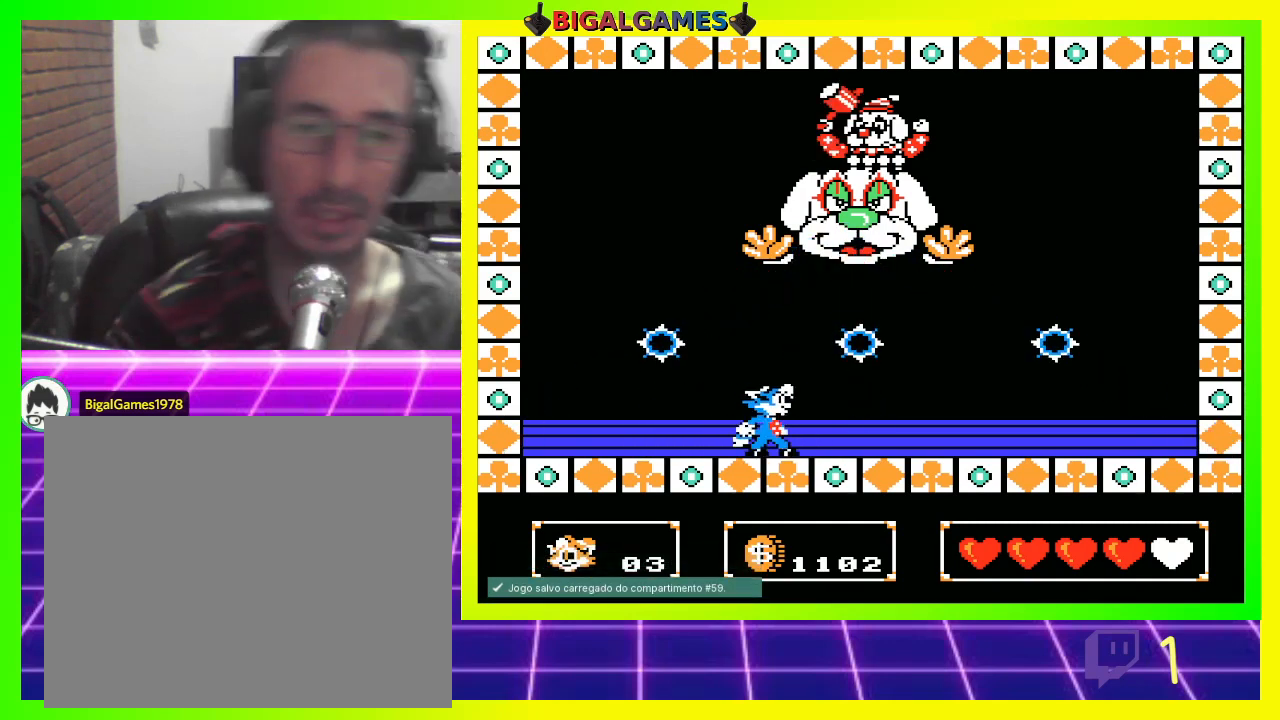
{"buttons": ["DPAD_RIGHT"], "left_stick": "center", "right_stick": "center", "events": [[400, "DPAD_RIGHT", "down"]]}
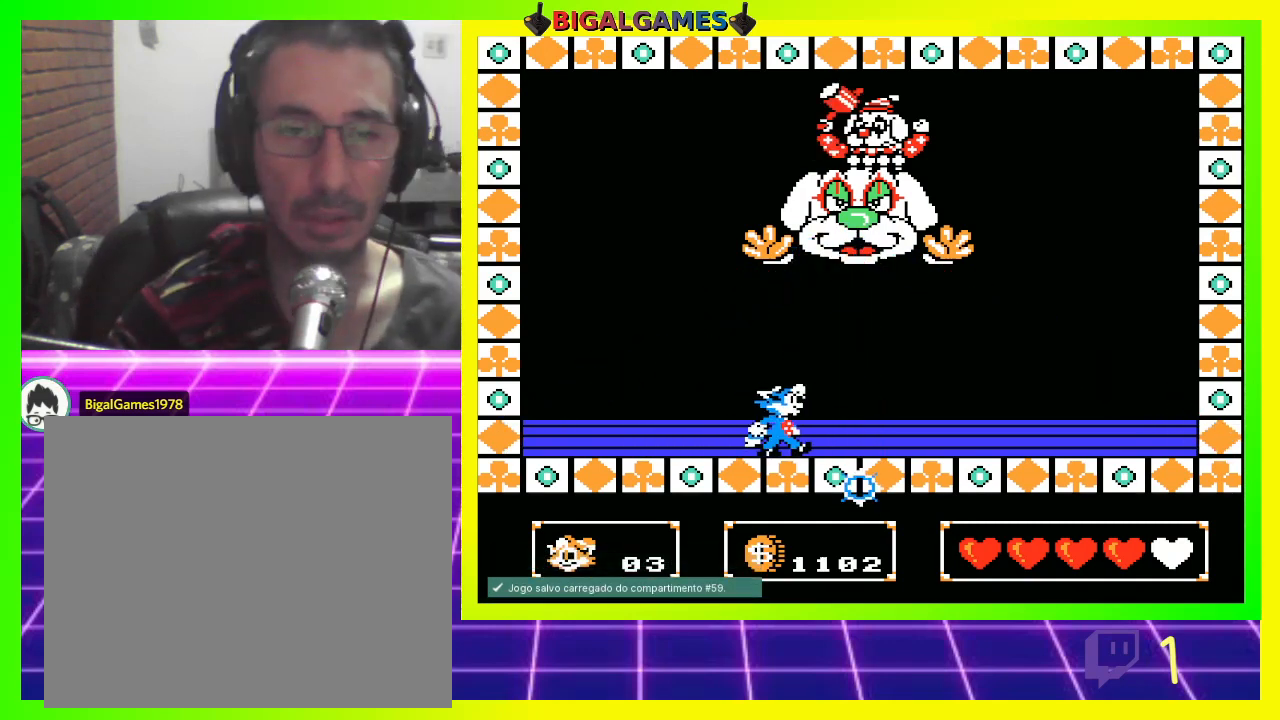
{"buttons": ["DPAD_UP"], "left_stick": "center", "right_stick": "center", "events": [[300, "DPAD_RIGHT", "up"], [433, "CIRCLE", "down"], [433, "DPAD_UP", "down"], [500, "CIRCLE", "up"]]}
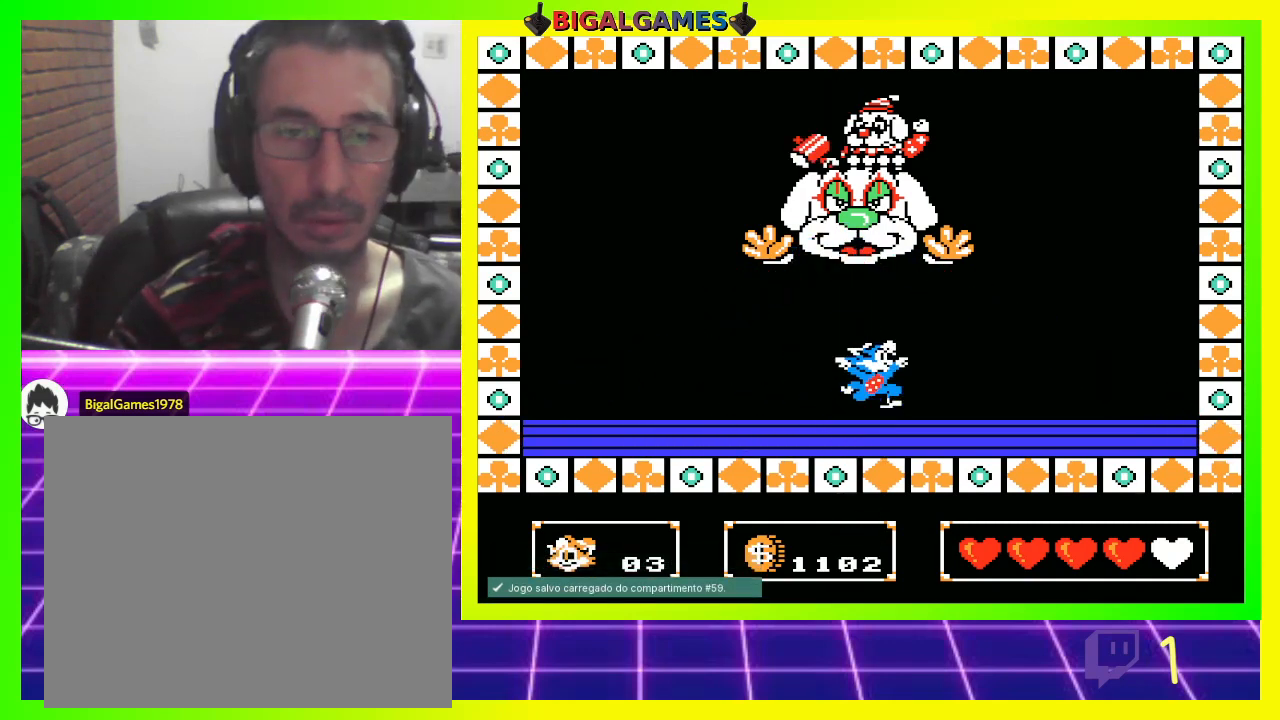
{"buttons": ["DPAD_UP"], "left_stick": "center", "right_stick": "center", "events": [[67, "CROSS", "down"], [200, "CROSS", "up"], [267, "CROSS", "down"], [300, "CROSS", "up"]]}
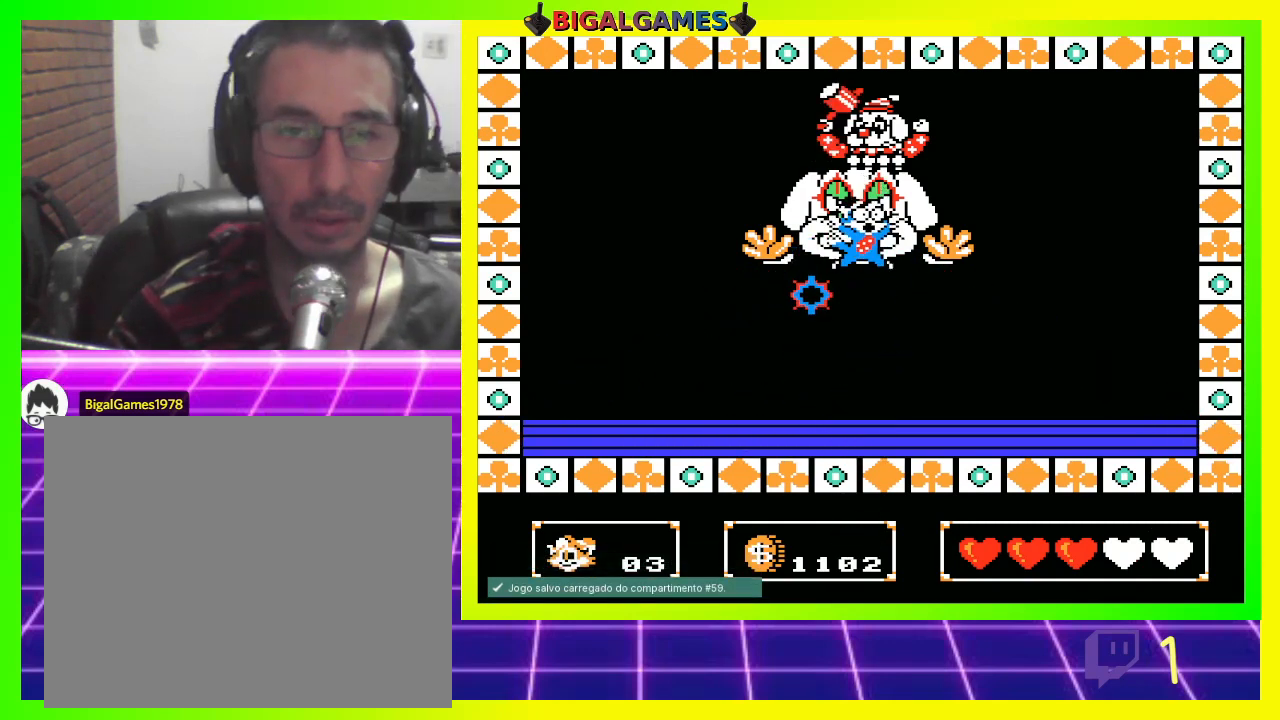
{"buttons": [], "left_stick": "center", "right_stick": "center", "events": [[167, "DPAD_UP", "up"]]}